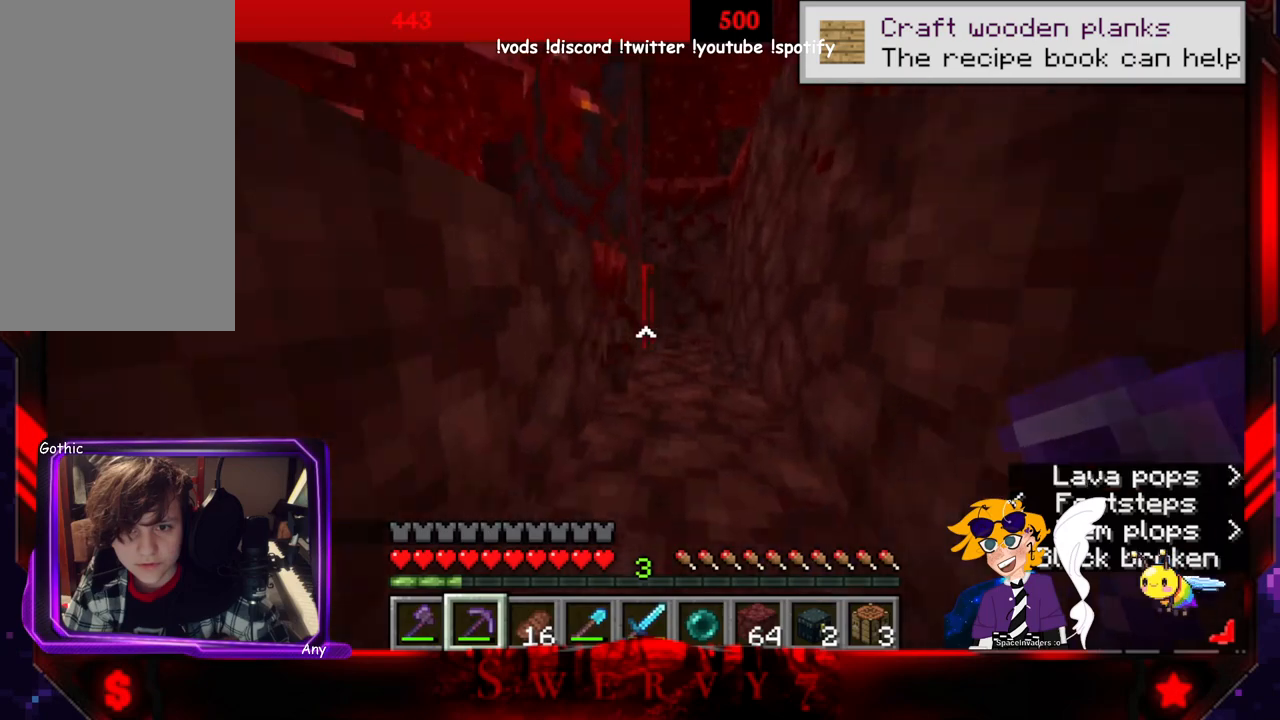
Gameplay with keyboard and mouse; each line is a JSON object with the keys and mouse buttons held at the frame after it. "events" lists presses ("down") and releases ("up") of "a", "d", "s", "space", "w", "mouse_left" and "mouse_right" between this image and that frame as [ms after this image, input, new state], when the widget could be followed in between. "mouse_left", "mouse_right" = the "left", "right" buttons of the "mouse" list. No other keys are recorded. Fast repeated clicks can show as one long hold. Mouse movement is not recorded.
{"keys": ["space", "w"], "mouse": [], "events": [[183, "w", "down"], [316, "space", "down"]]}
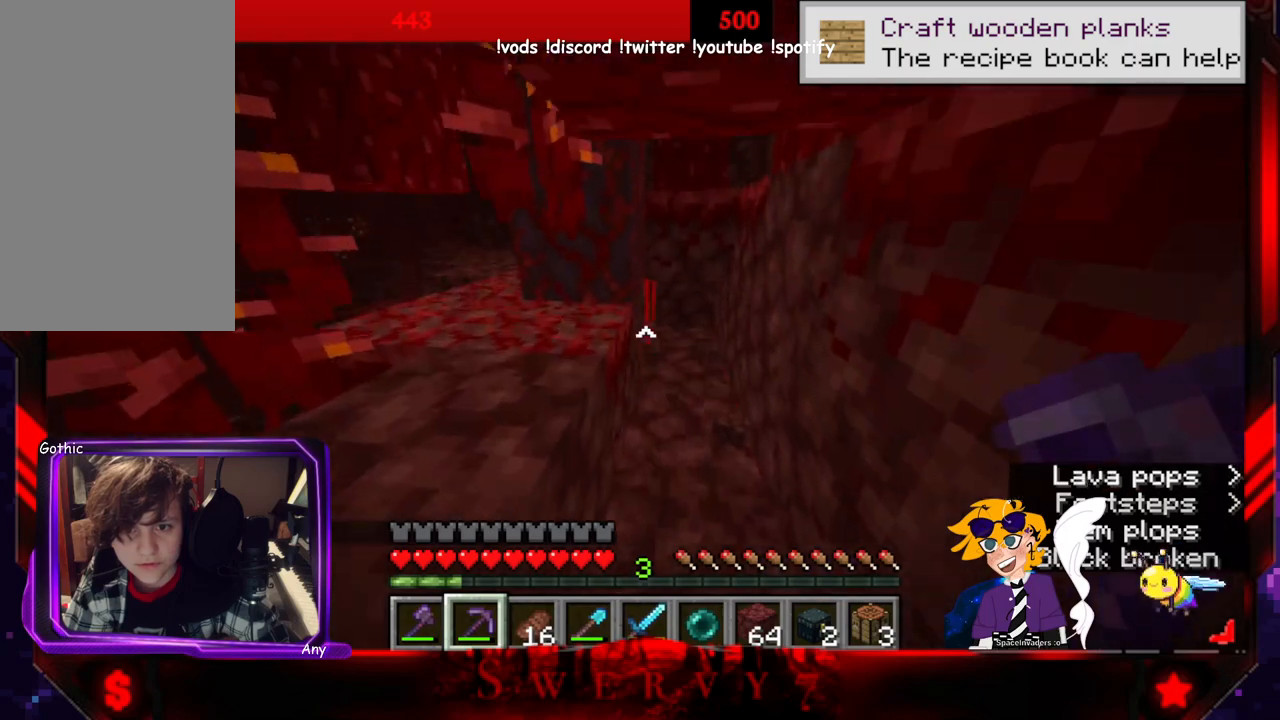
{"keys": ["a", "w"], "mouse": [], "events": [[166, "space", "up"], [433, "a", "down"]]}
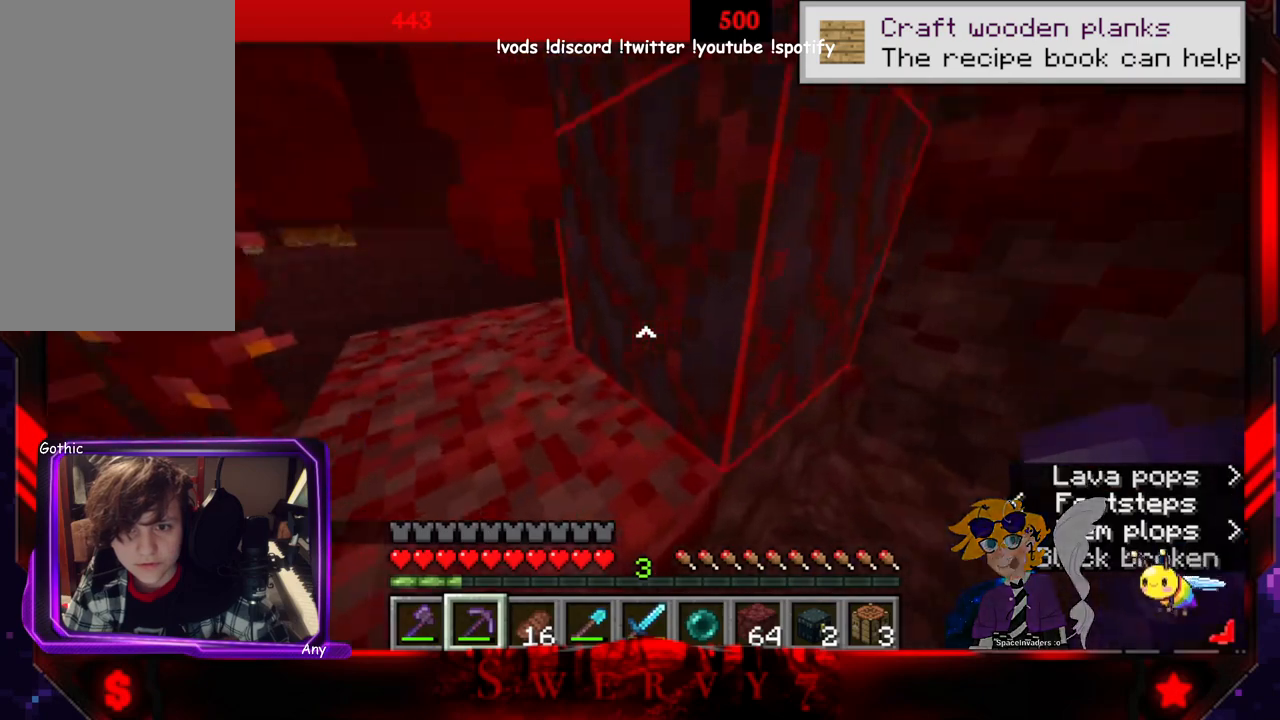
{"keys": ["a", "w"], "mouse": [], "events": [[66, "space", "down"], [316, "space", "up"]]}
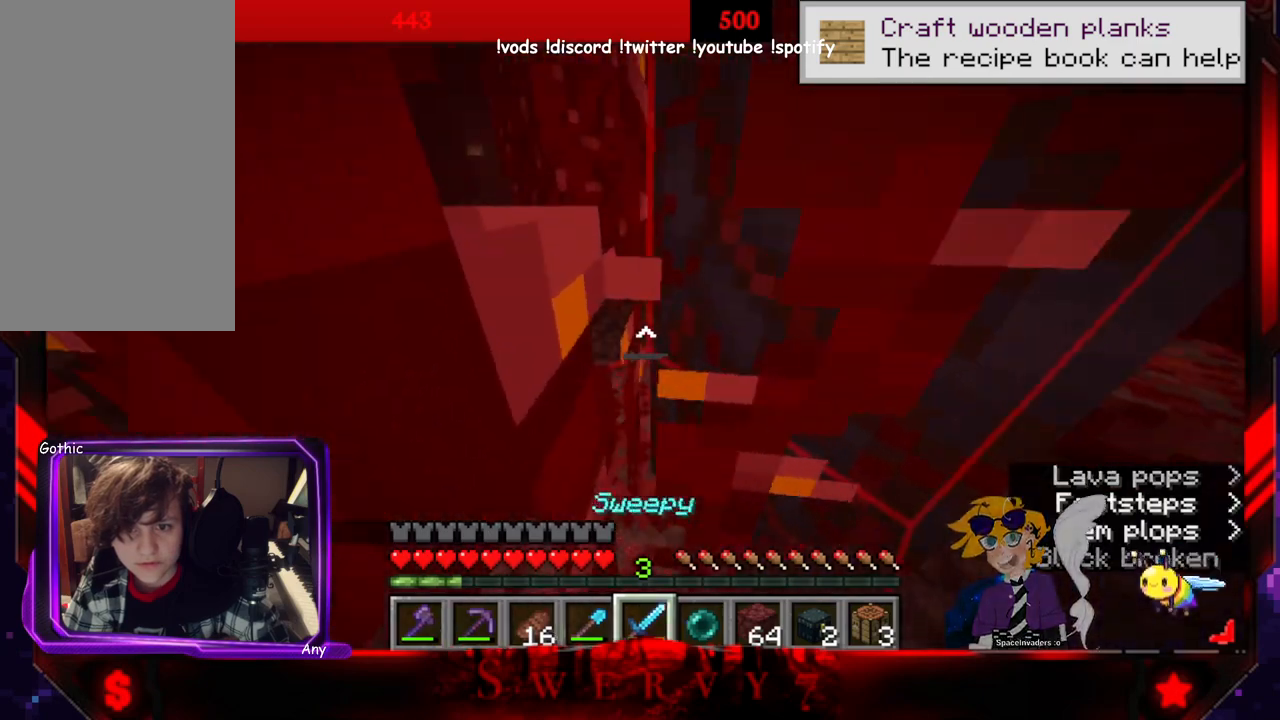
{"keys": ["w"], "mouse": [], "events": [[200, "a", "up"]]}
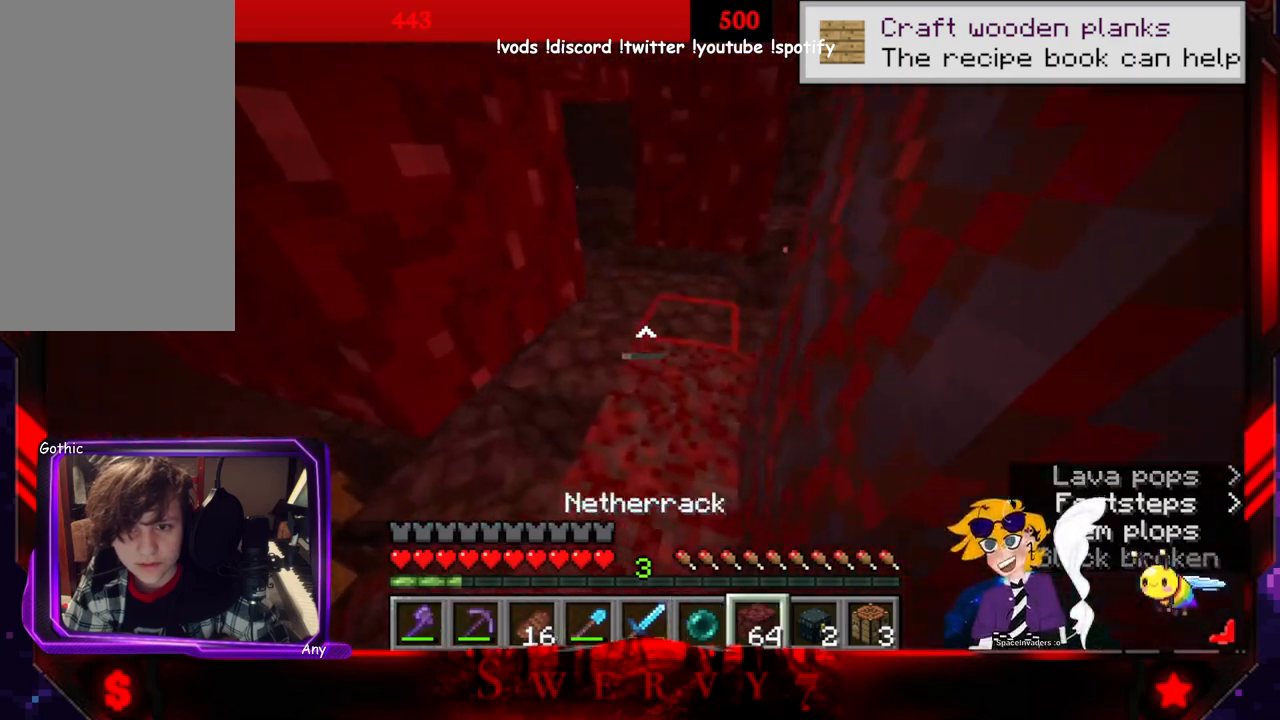
{"keys": ["w"], "mouse": [], "events": []}
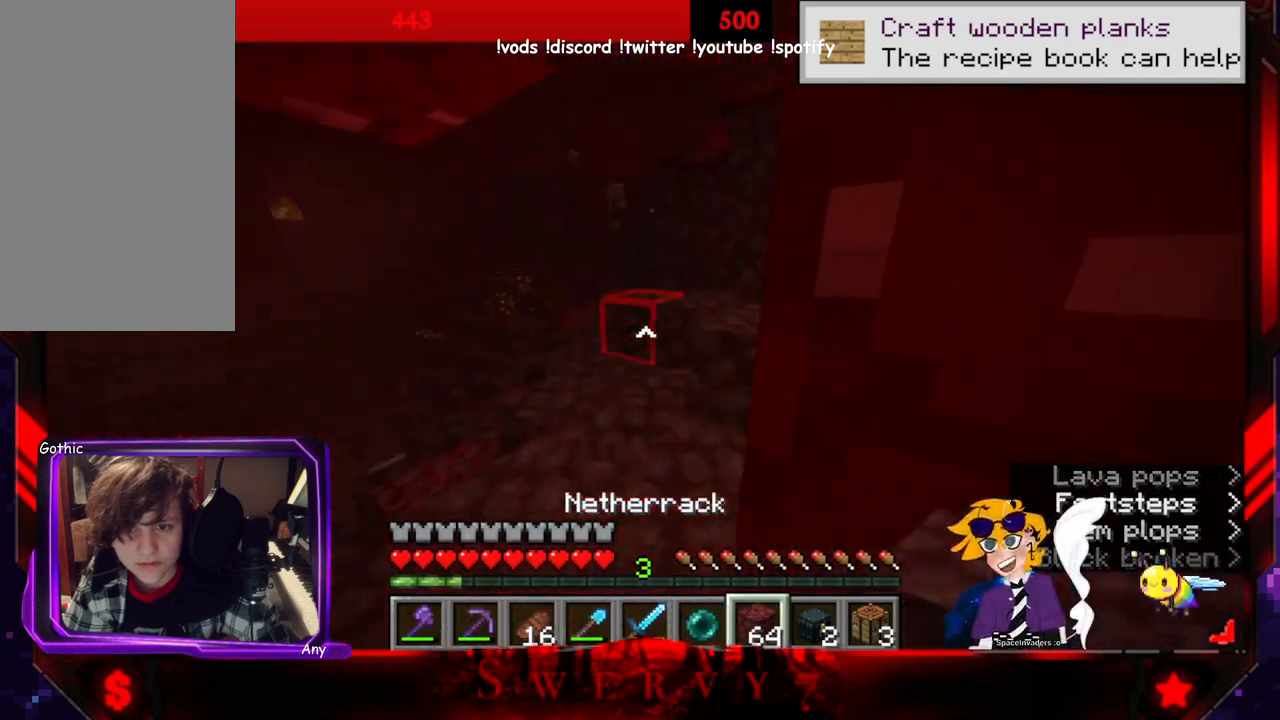
{"keys": ["w"], "mouse": [], "events": [[216, "a", "down"], [466, "a", "up"]]}
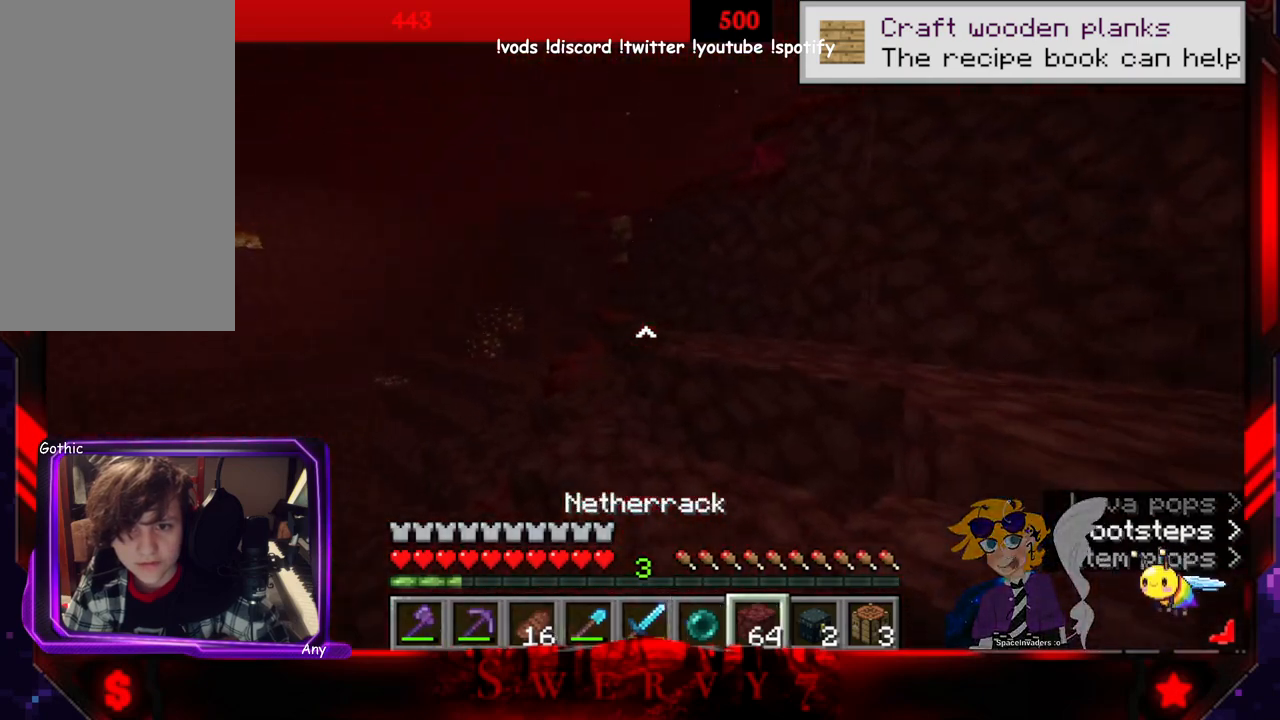
{"keys": ["space", "w"], "mouse": [], "events": [[233, "space", "down"]]}
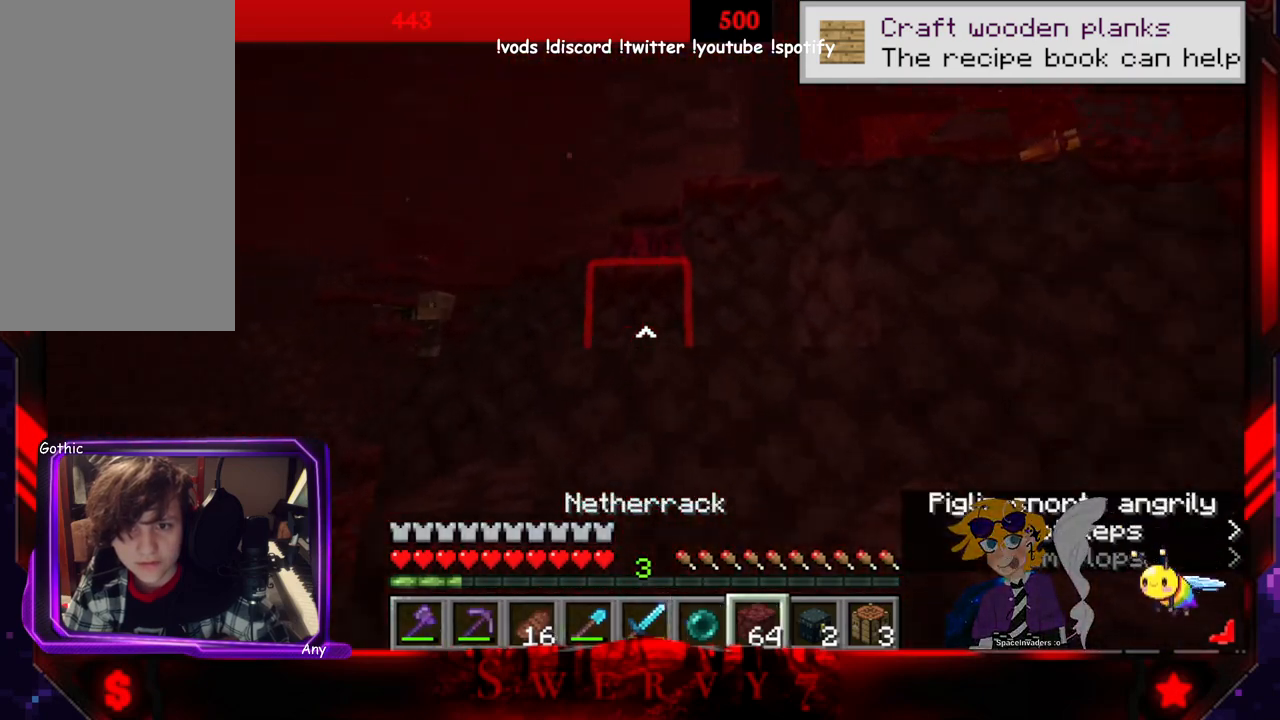
{"keys": ["a", "space", "w"], "mouse": ["right"], "events": [[133, "a", "down"], [466, "mouse_right", "down"]]}
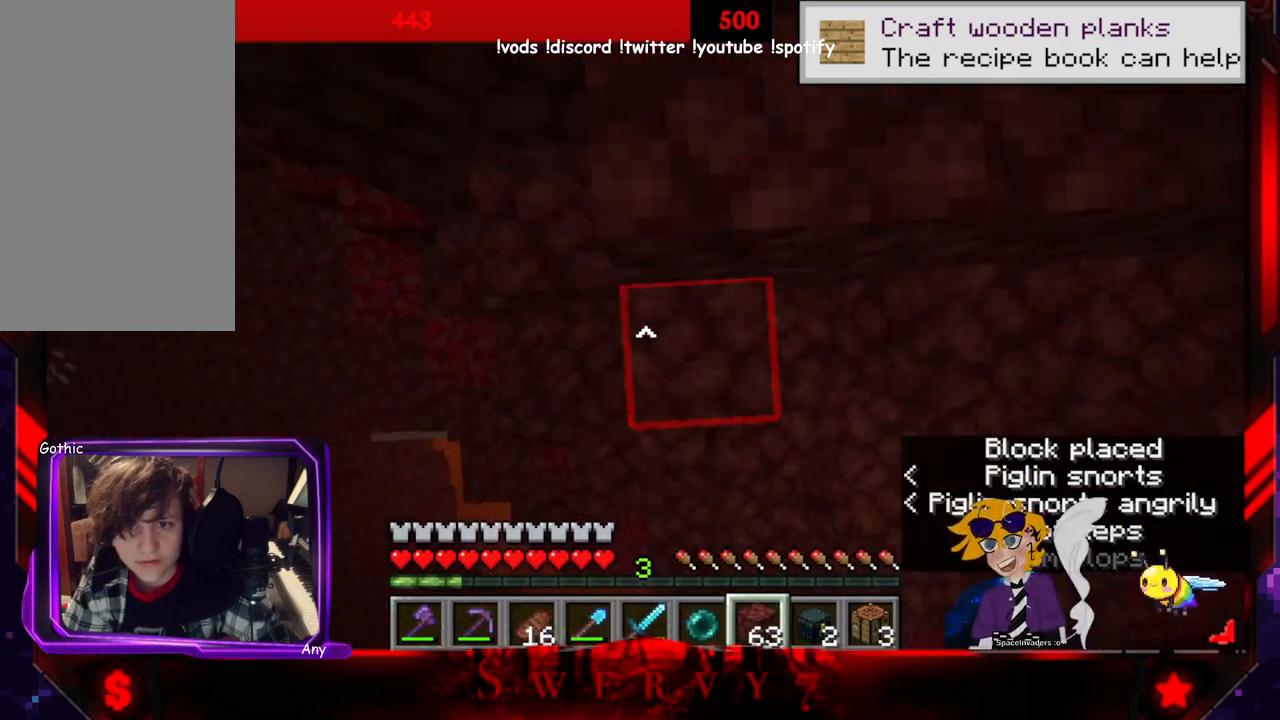
{"keys": ["space", "w"], "mouse": [], "events": [[66, "a", "up"], [233, "mouse_right", "up"]]}
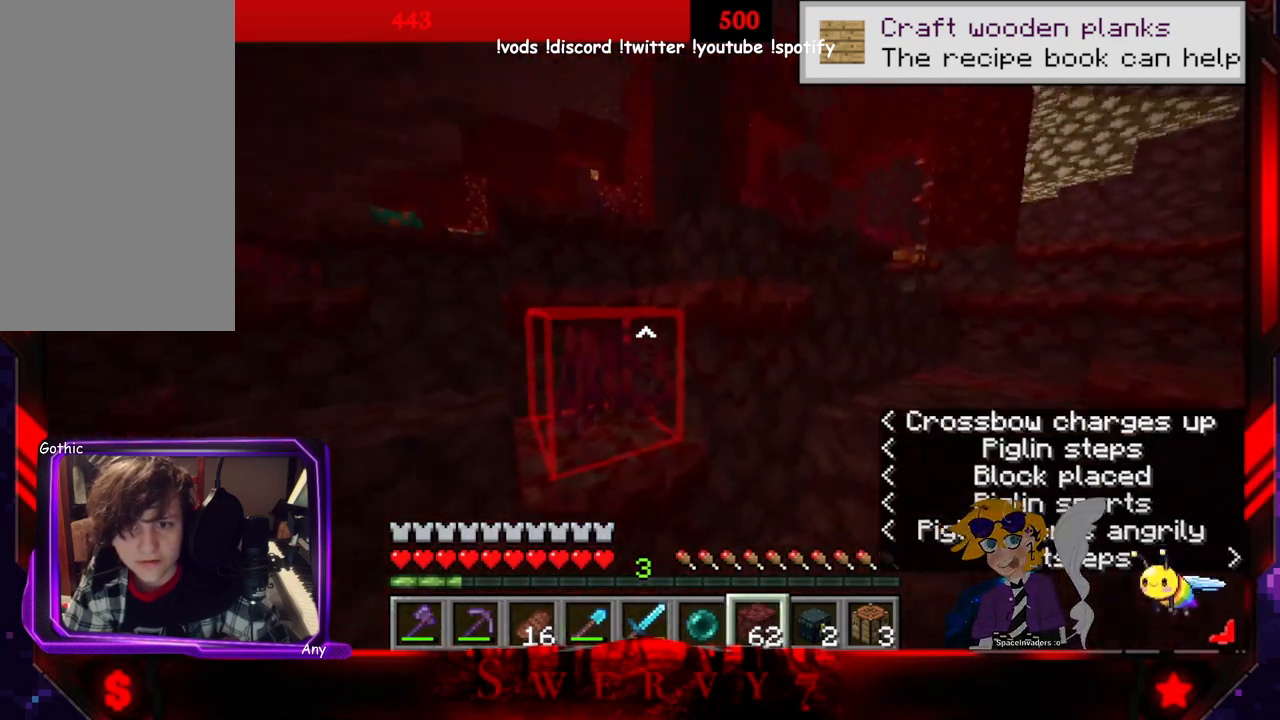
{"keys": ["a", "space", "w"], "mouse": [], "events": [[450, "a", "down"]]}
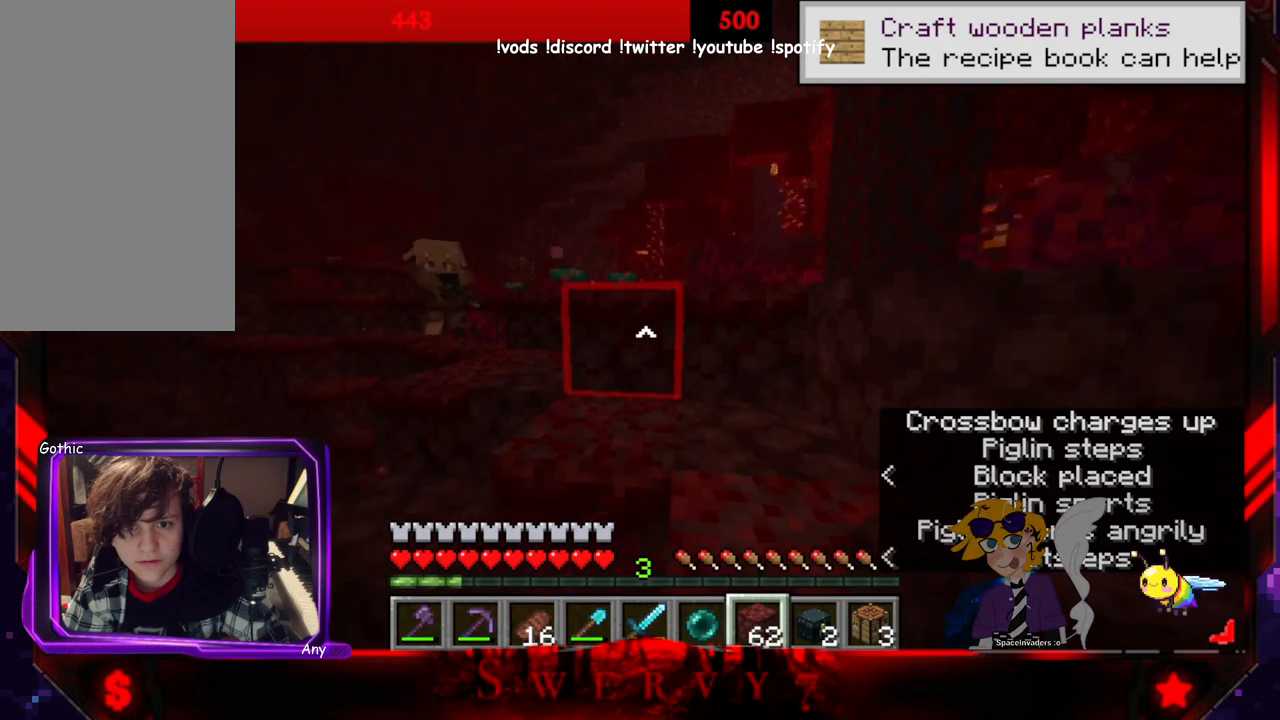
{"keys": ["a", "space", "w"], "mouse": [], "events": []}
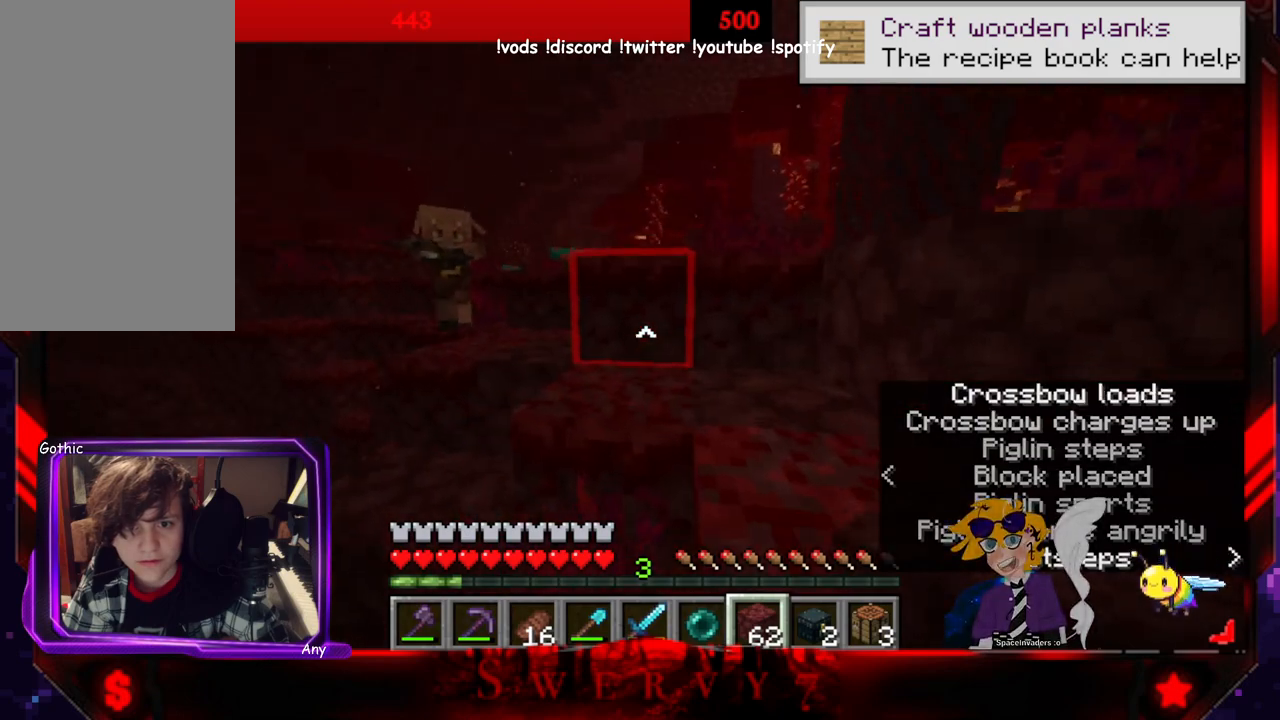
{"keys": ["space", "w"], "mouse": [], "events": [[216, "a", "up"]]}
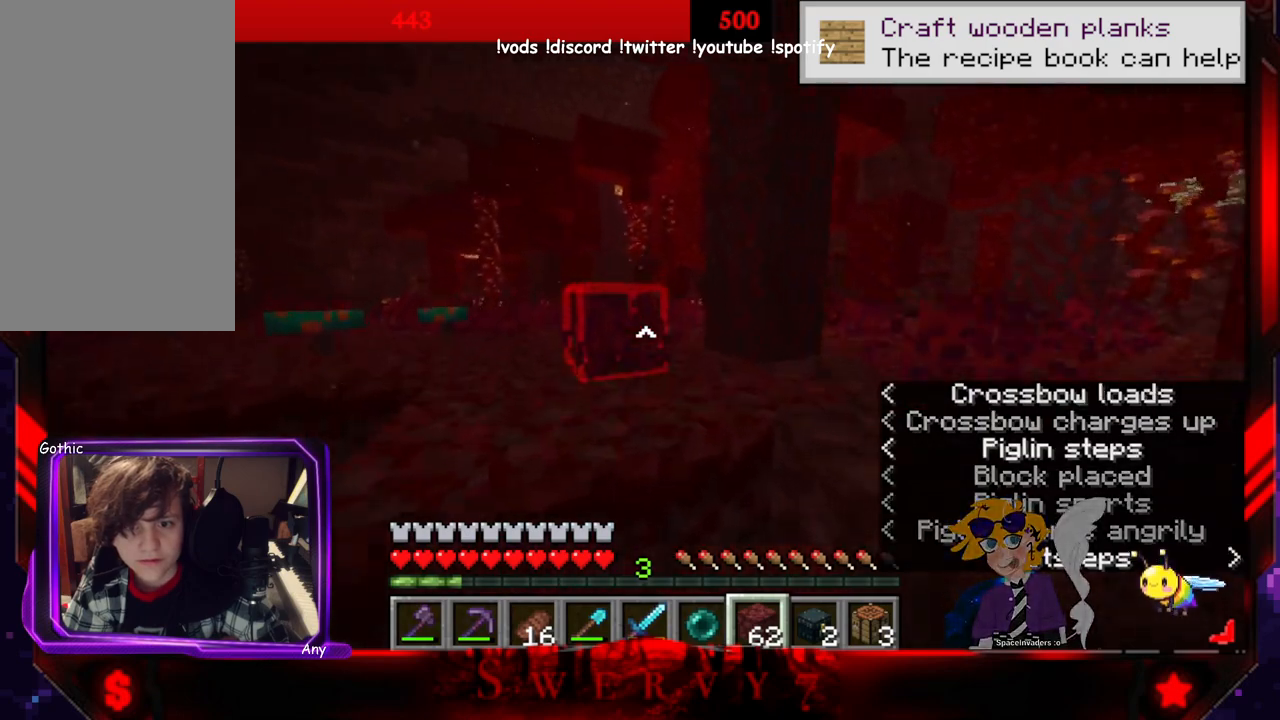
{"keys": ["a", "space", "w"], "mouse": [], "events": [[333, "a", "down"]]}
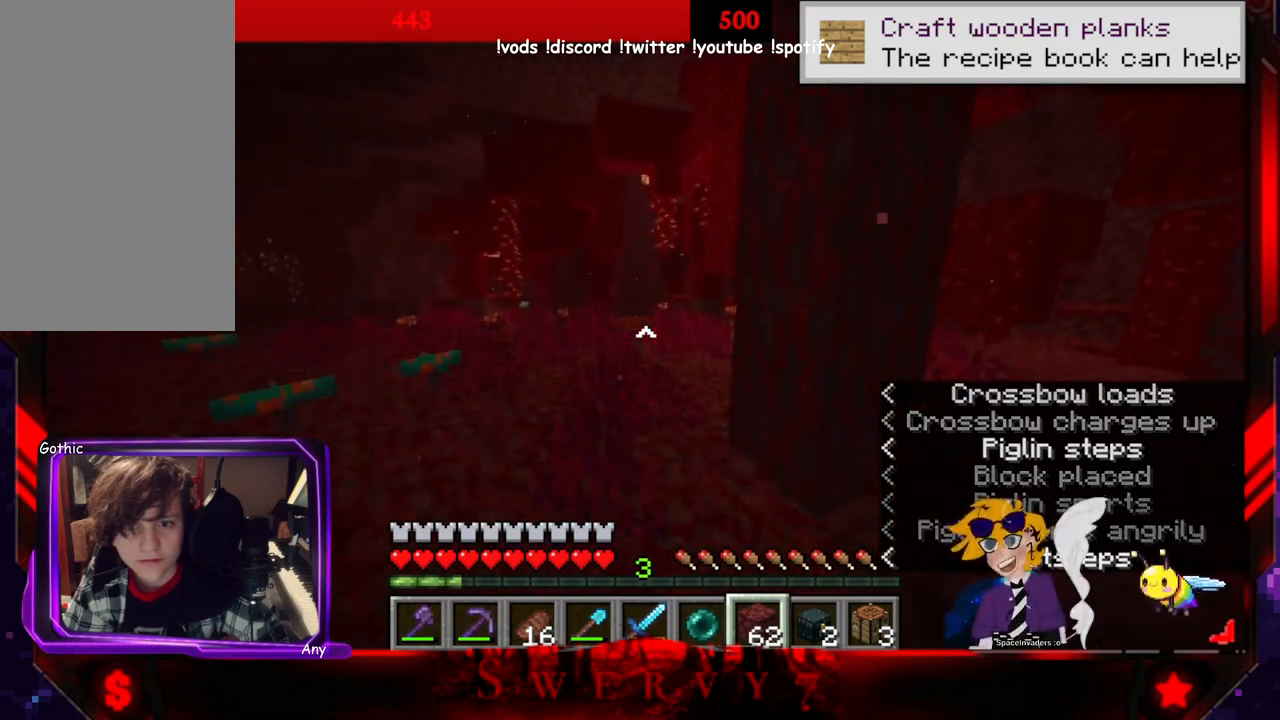
{"keys": ["a", "space", "w"], "mouse": [], "events": []}
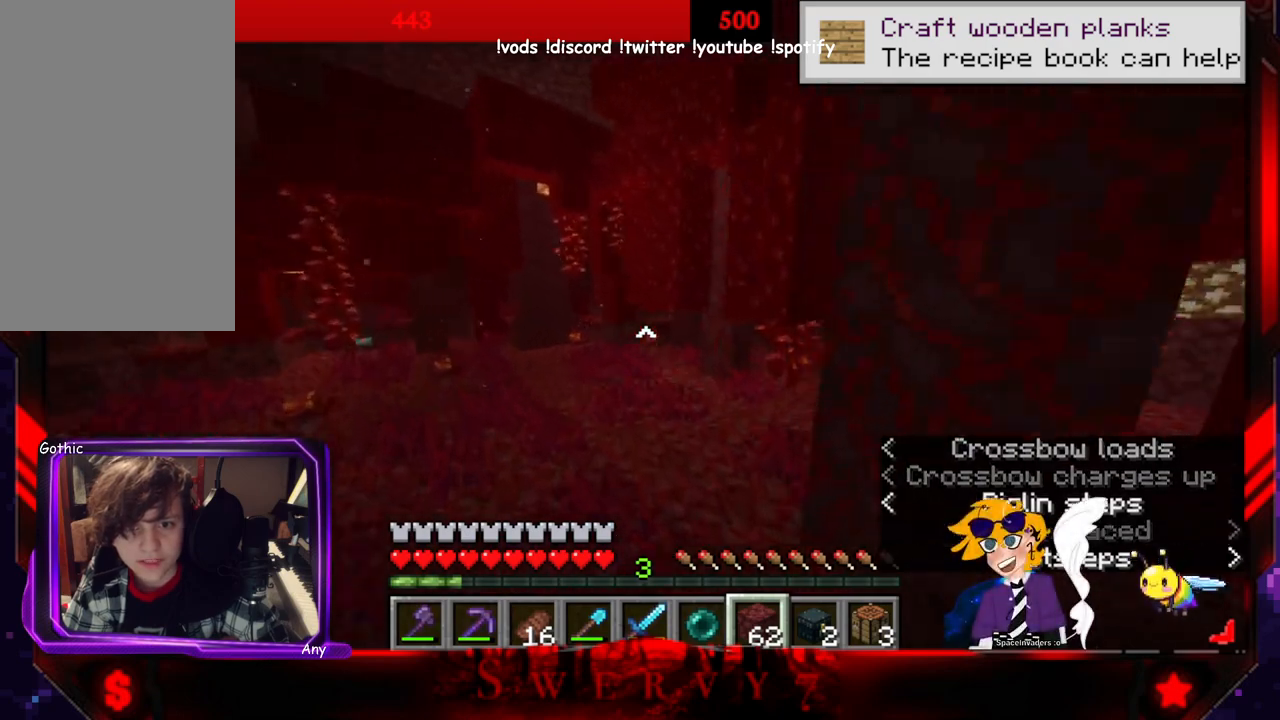
{"keys": ["space", "w"], "mouse": [], "events": [[450, "a", "up"]]}
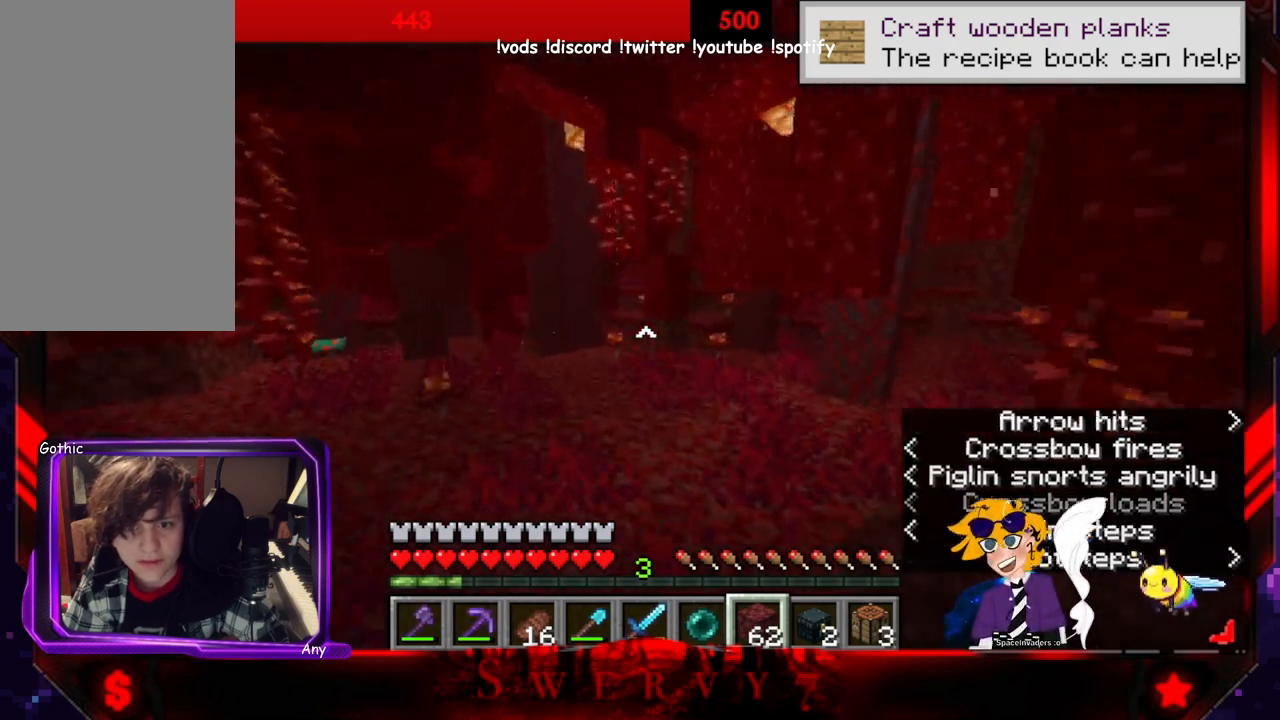
{"keys": ["w"], "mouse": [], "events": [[416, "space", "up"]]}
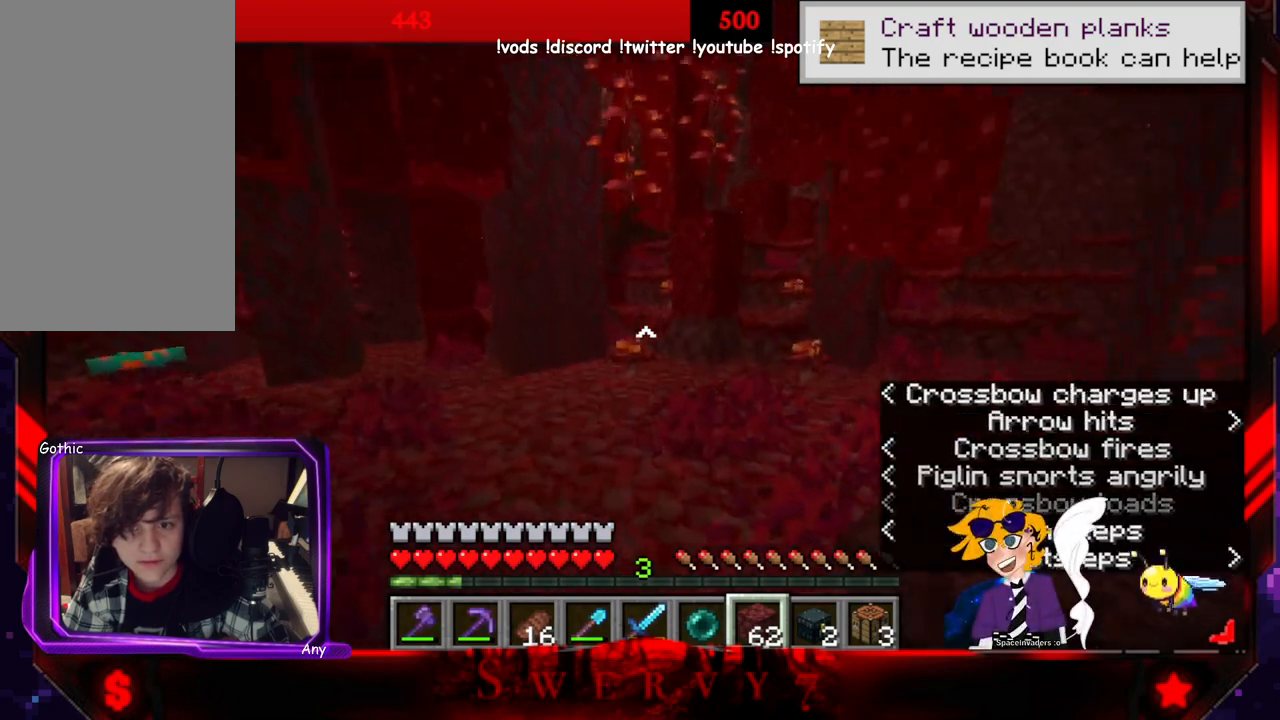
{"keys": ["w"], "mouse": [], "events": []}
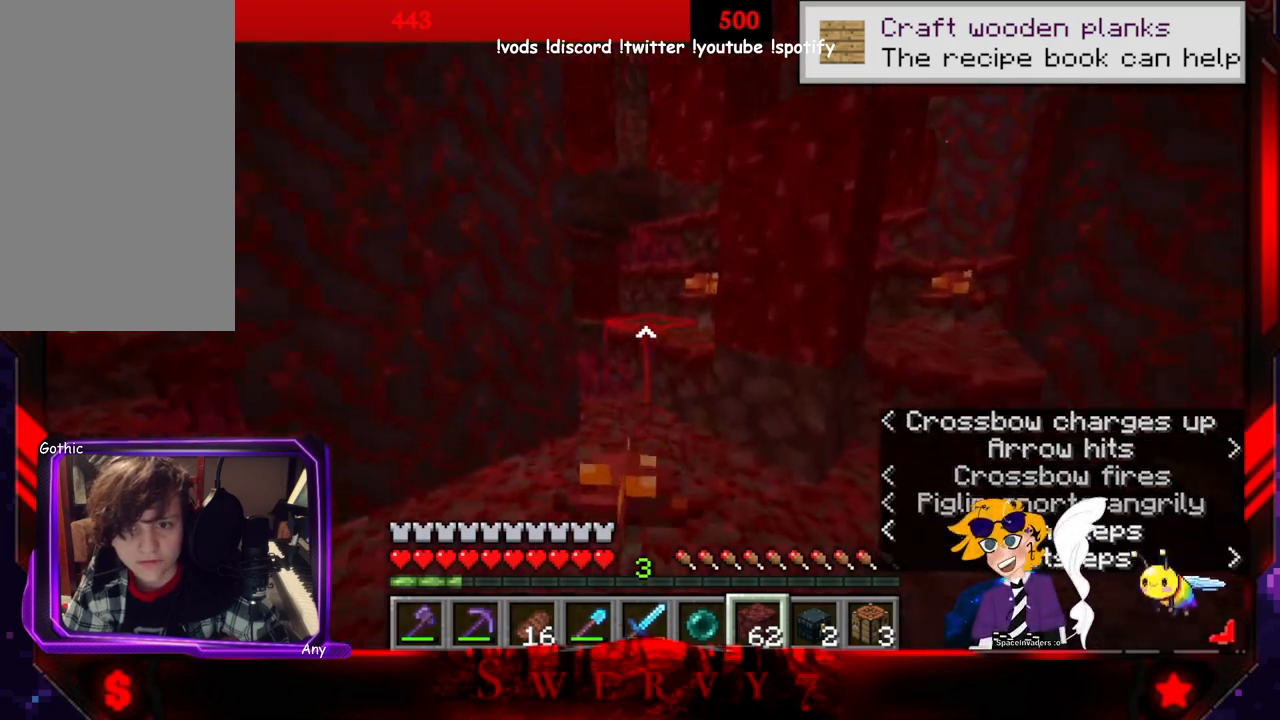
{"keys": ["space", "w"], "mouse": [], "events": [[366, "space", "down"]]}
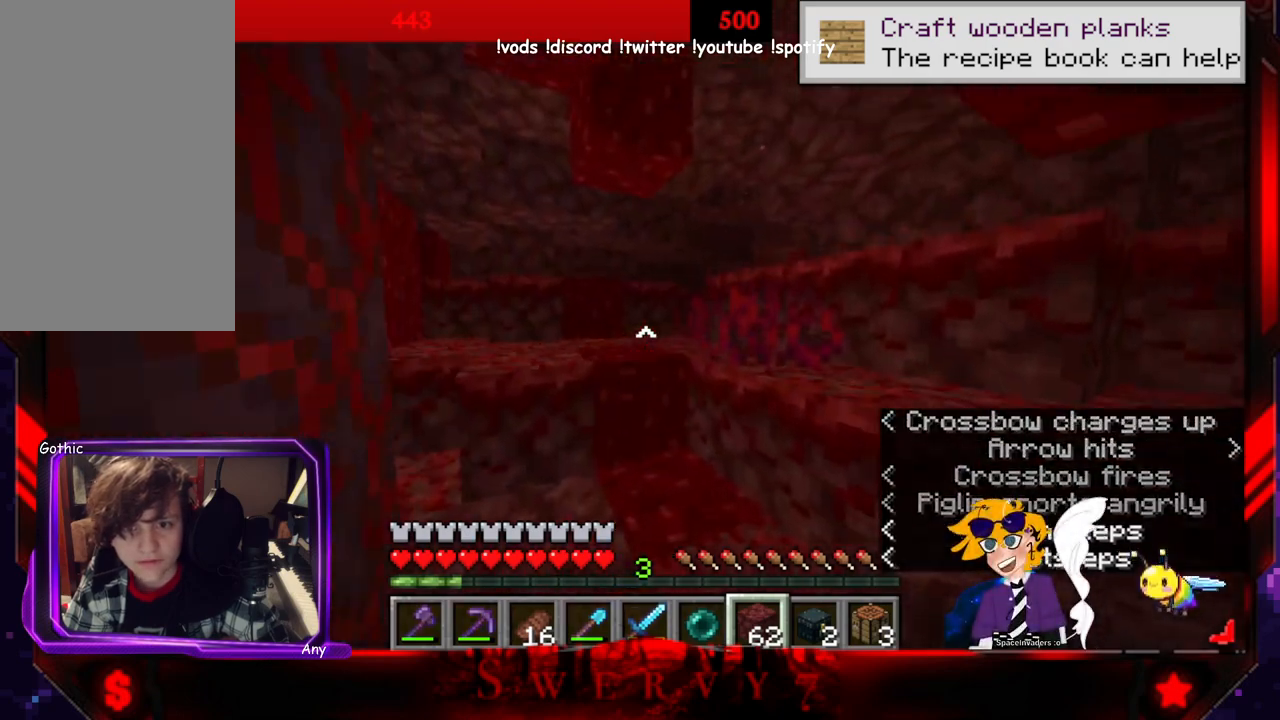
{"keys": ["space", "w"], "mouse": [], "events": []}
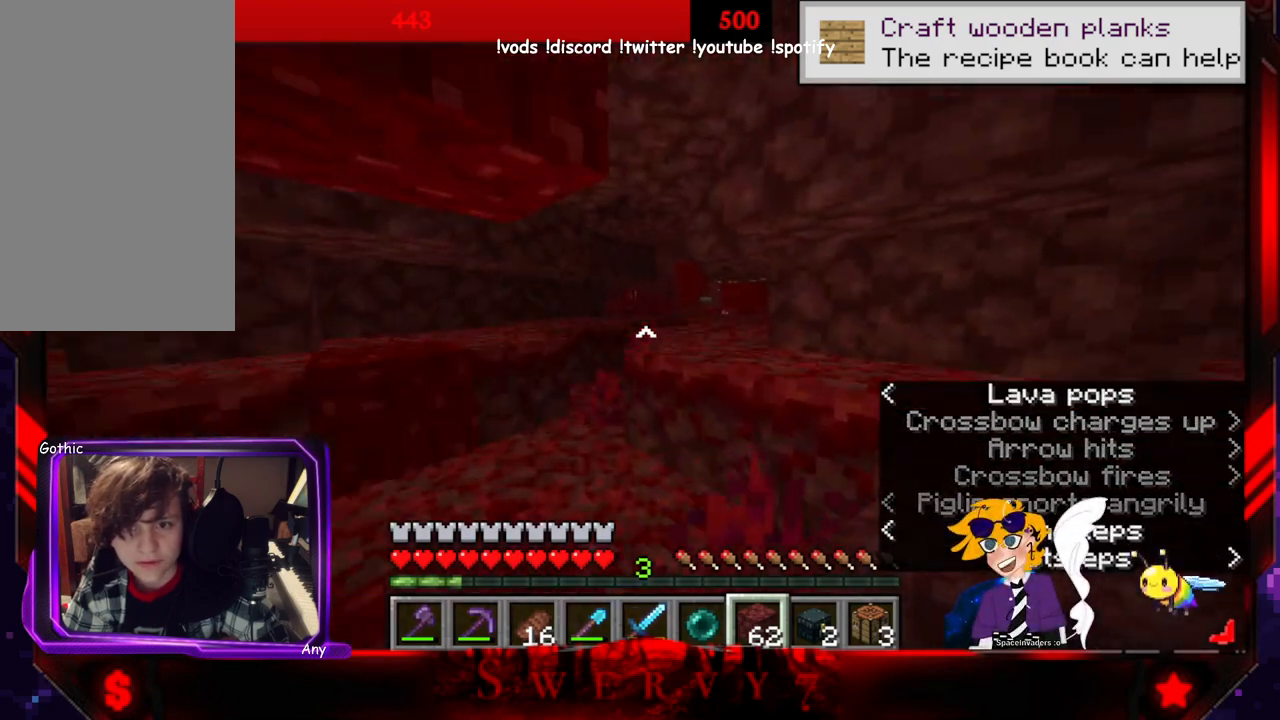
{"keys": ["a", "w"], "mouse": [], "events": [[216, "space", "up"], [333, "a", "down"]]}
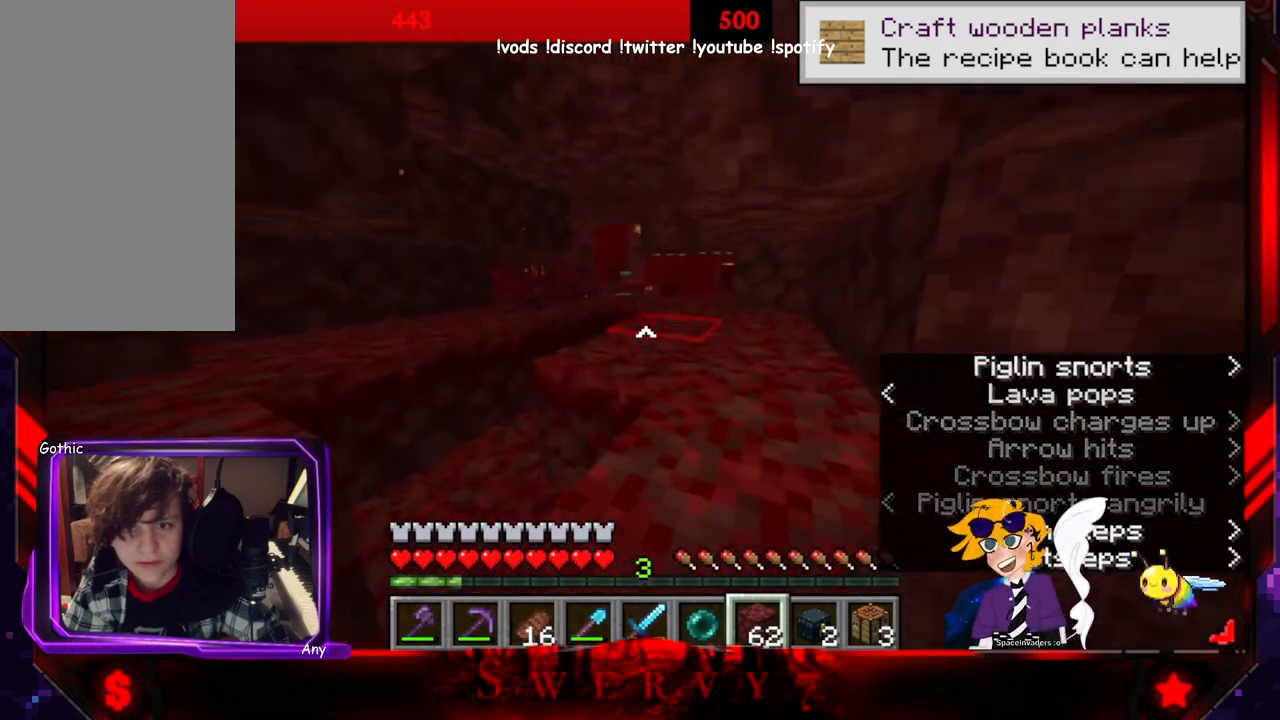
{"keys": ["w"], "mouse": [], "events": [[250, "a", "up"]]}
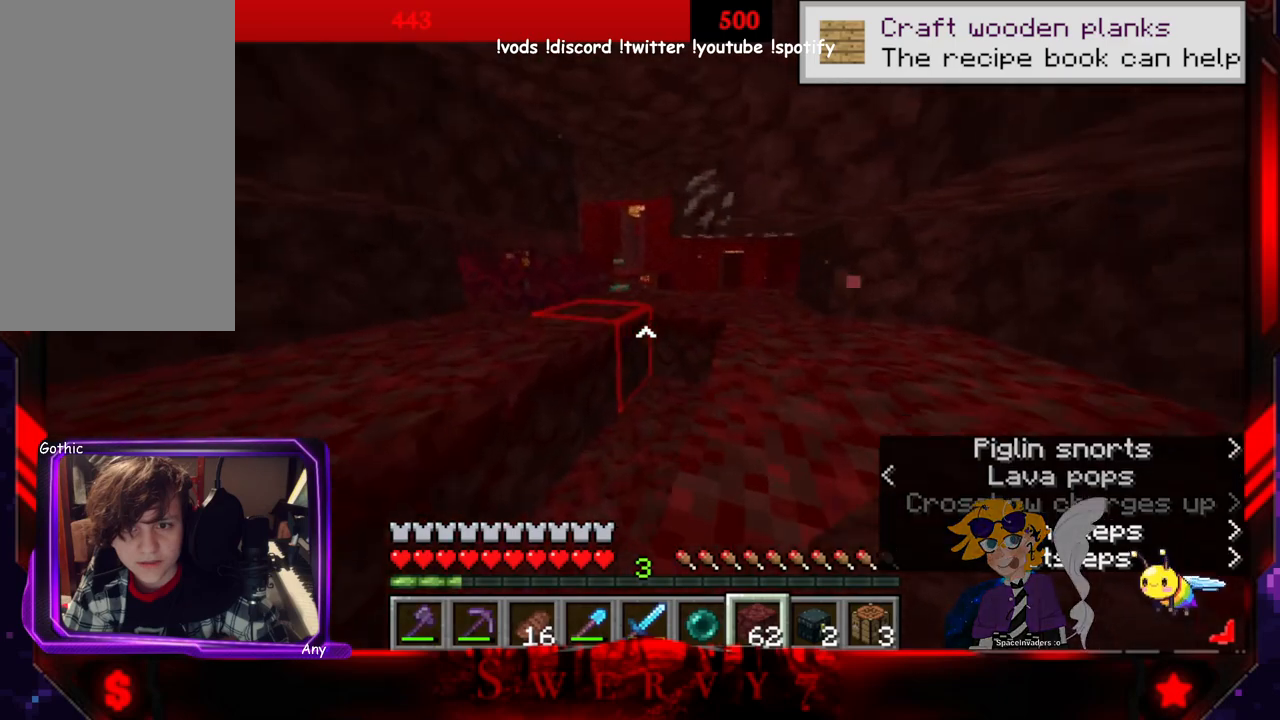
{"keys": ["space", "w"], "mouse": [], "events": [[183, "space", "down"]]}
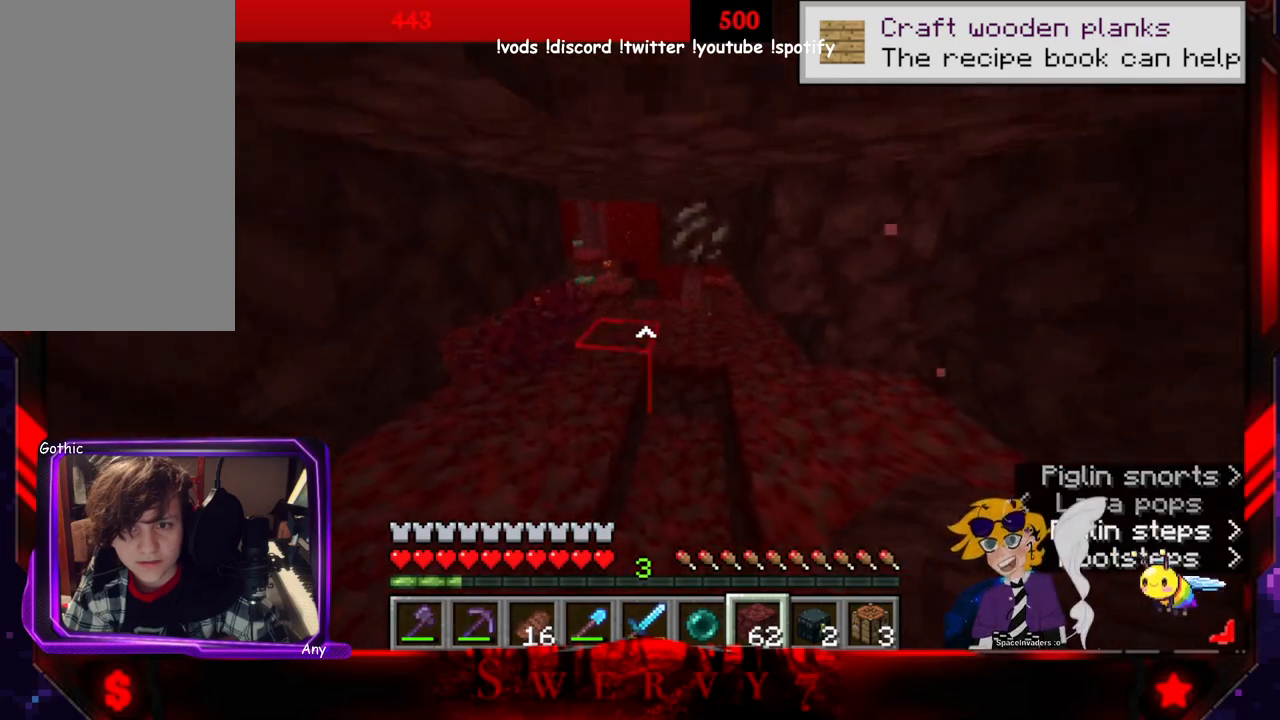
{"keys": ["space", "w"], "mouse": [], "events": []}
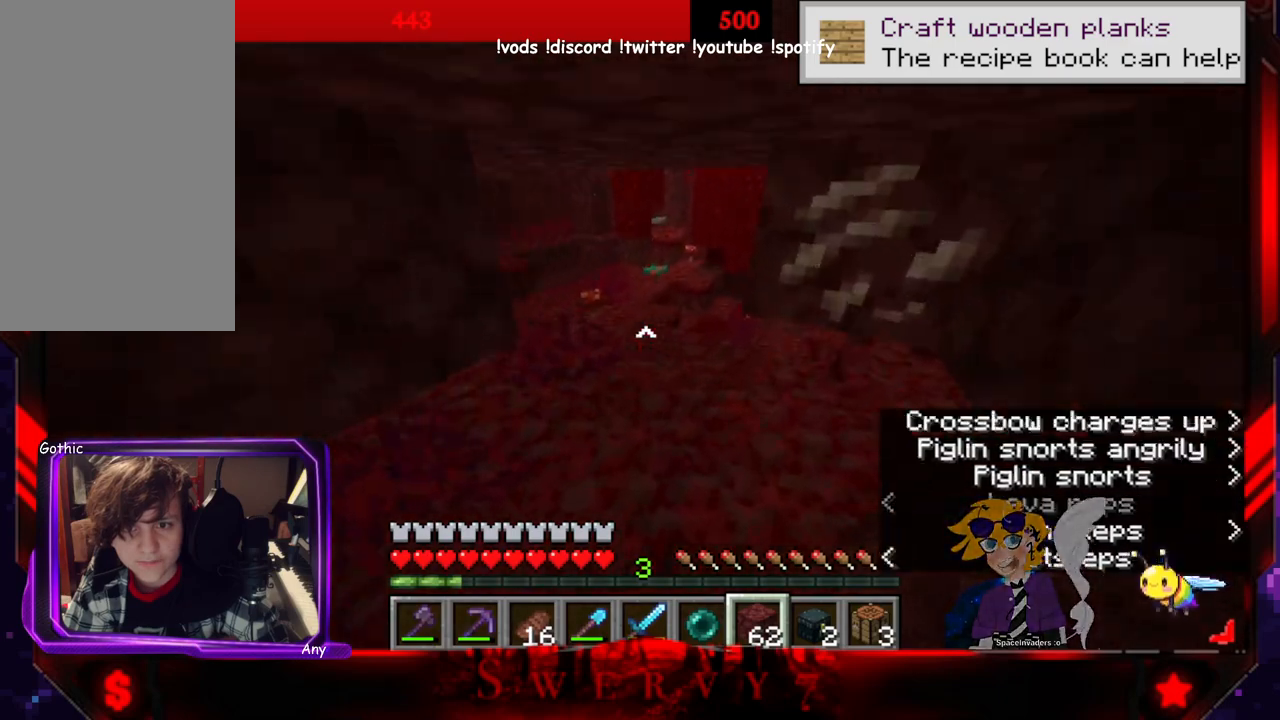
{"keys": ["w"], "mouse": [], "events": [[183, "space", "up"]]}
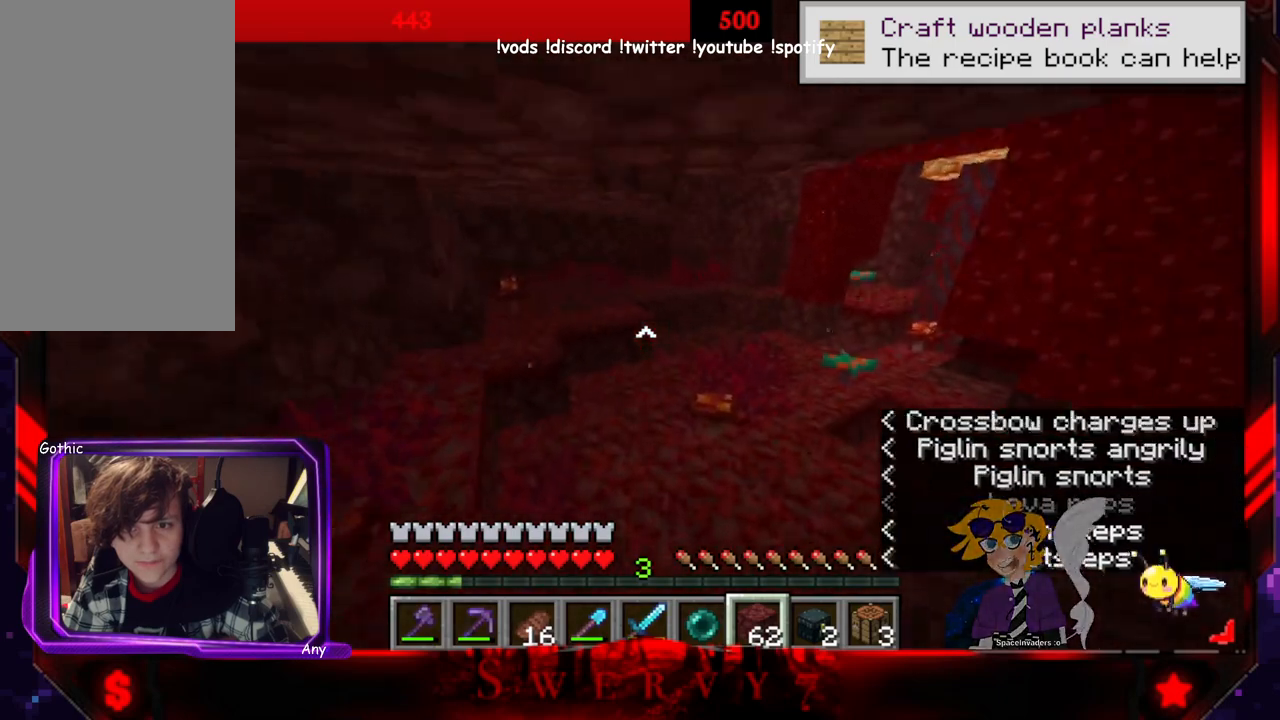
{"keys": ["a", "w"], "mouse": [], "events": [[166, "a", "down"]]}
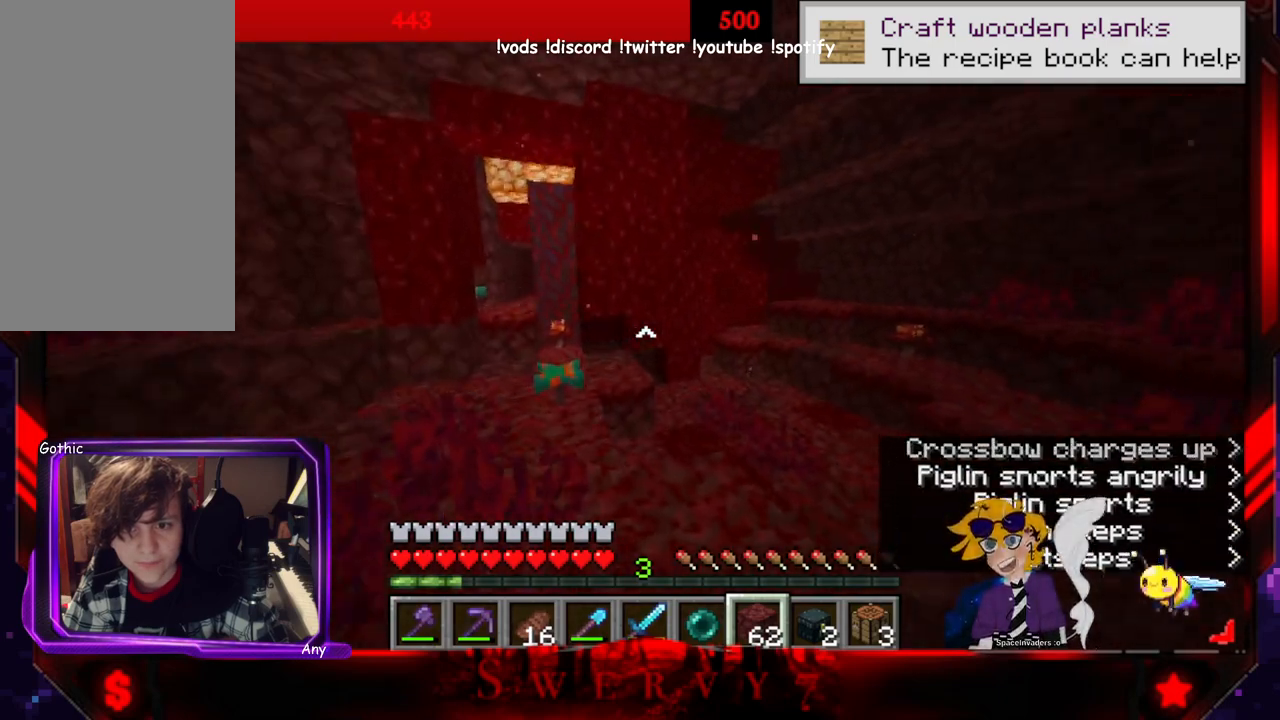
{"keys": ["w"], "mouse": [], "events": [[416, "a", "up"]]}
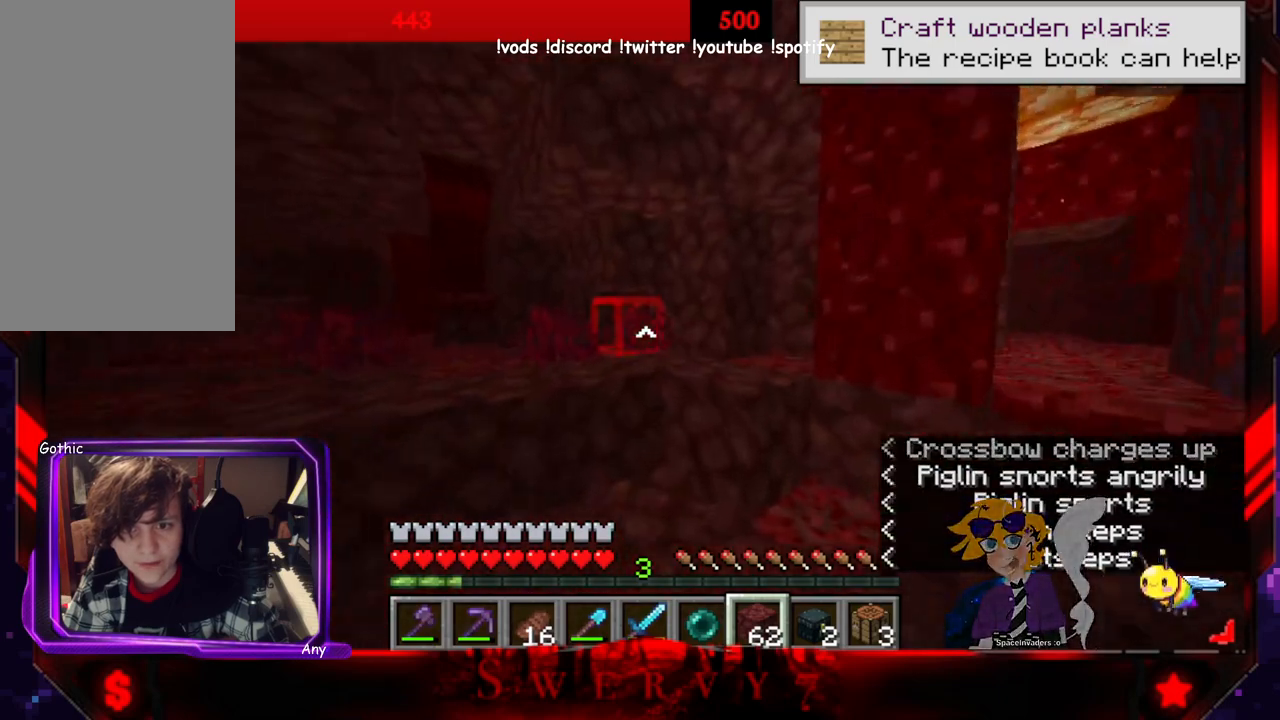
{"keys": ["space", "w"], "mouse": [], "events": [[216, "w", "up"], [416, "w", "down"], [483, "space", "down"]]}
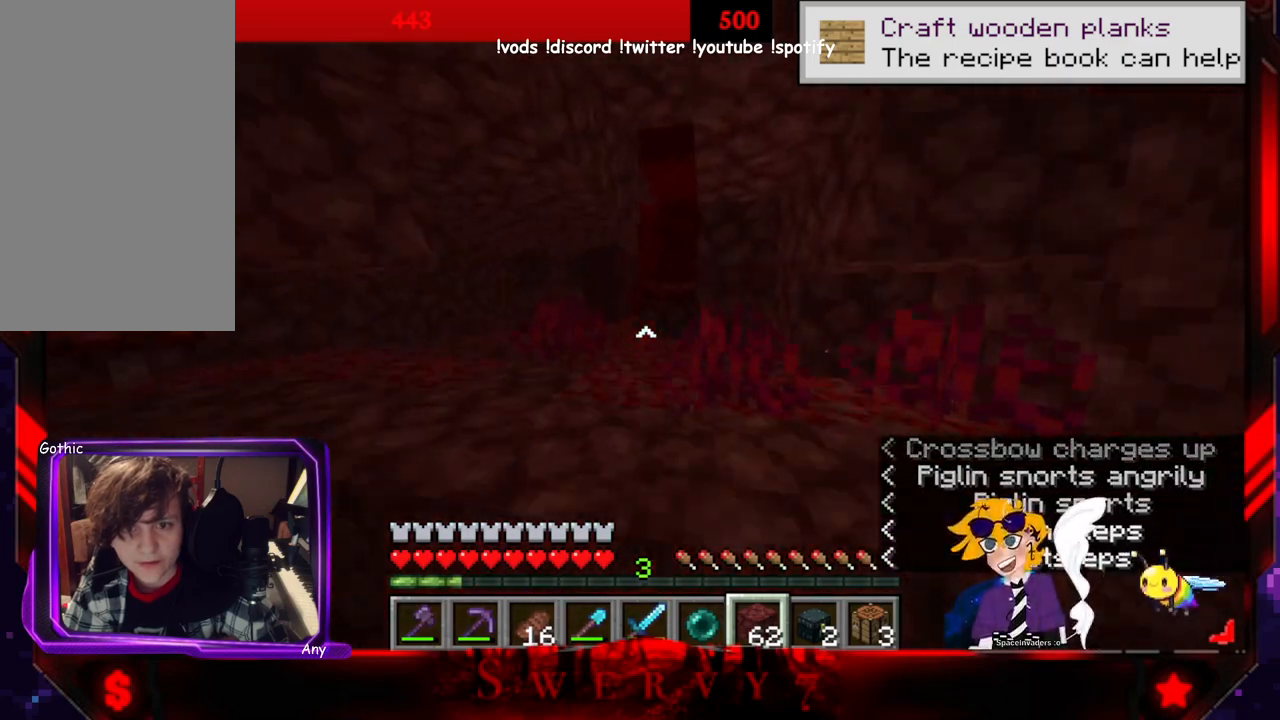
{"keys": ["w"], "mouse": [], "events": [[266, "space", "up"]]}
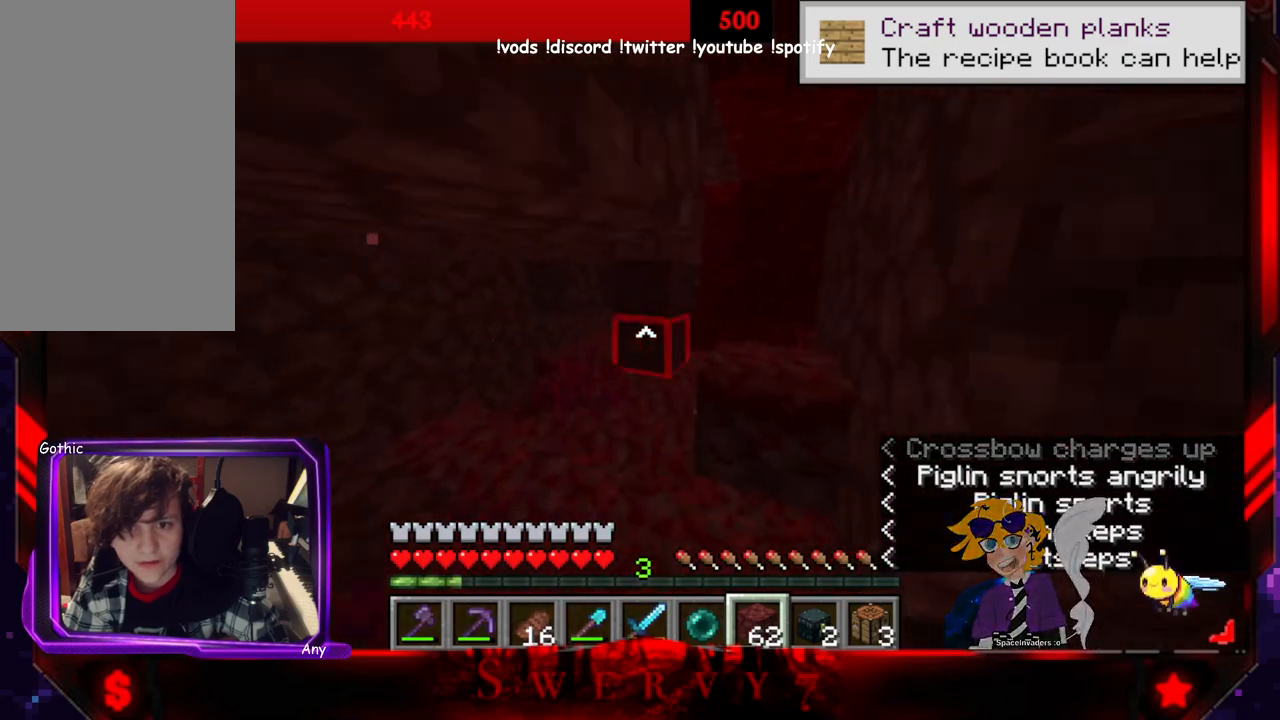
{"keys": ["w"], "mouse": [], "events": [[100, "a", "down"], [500, "a", "up"]]}